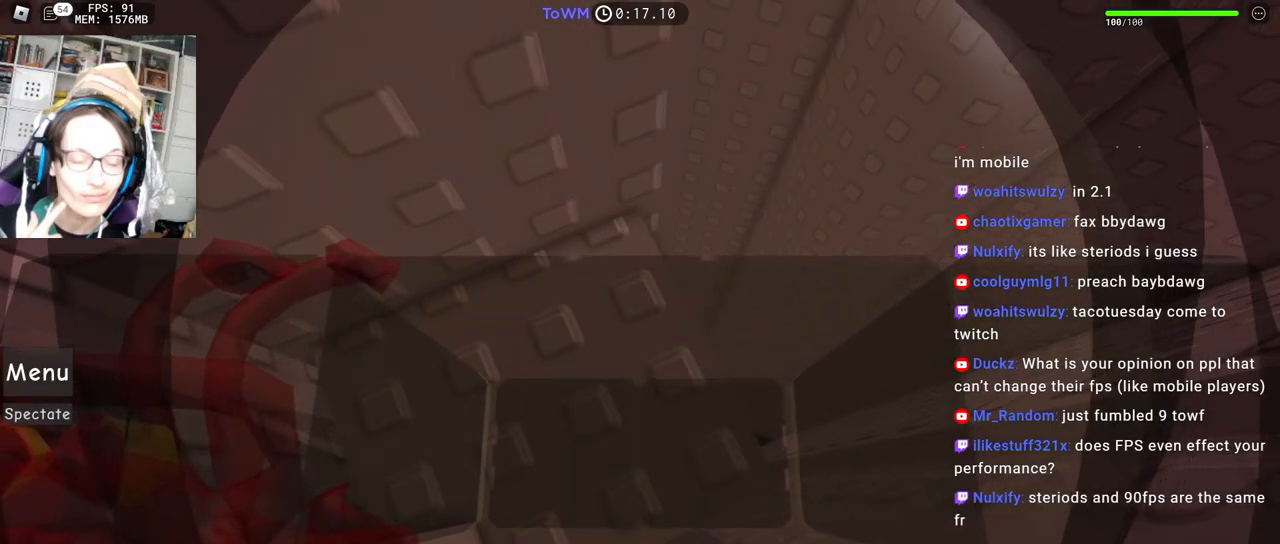
Gameplay with keyboard and mouse; each line is a JSON object with the keys and mouse buttons held at the frame after it. "events" lists presses ("down") and releases ("up") of "a", "ctrl", "d", "e", "q", "s", "shift", "space", "w", "mouse_left", "mouse_wheel", "mouse_right", "mouse_mb4" and "mouse_mb5" between this image and that frame as [ms after this image, input, new state], when the widget could be followed in between. "mouse_left", "mouse_wheel", "mouse_right", "mouse_mb4", "mouse_mb5" = the "left", "wheel", "right", "mb4", "mb5" buttons of the "mouse" list. No other keys are recorded. "wheel" means that the mouse wheel is clicked or scrolled. Mouse movement is not recorded.
{"keys": [], "mouse": ["wheel"], "events": [[50, "mouse_wheel", "down"]]}
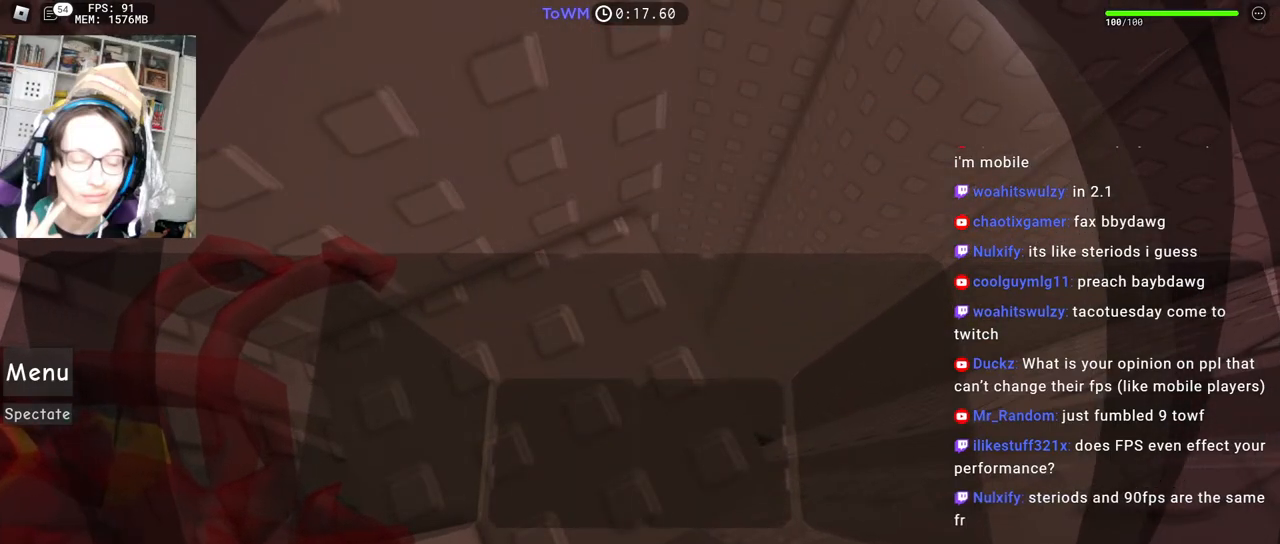
{"keys": [], "mouse": [], "events": [[434, "mouse_wheel", "up"]]}
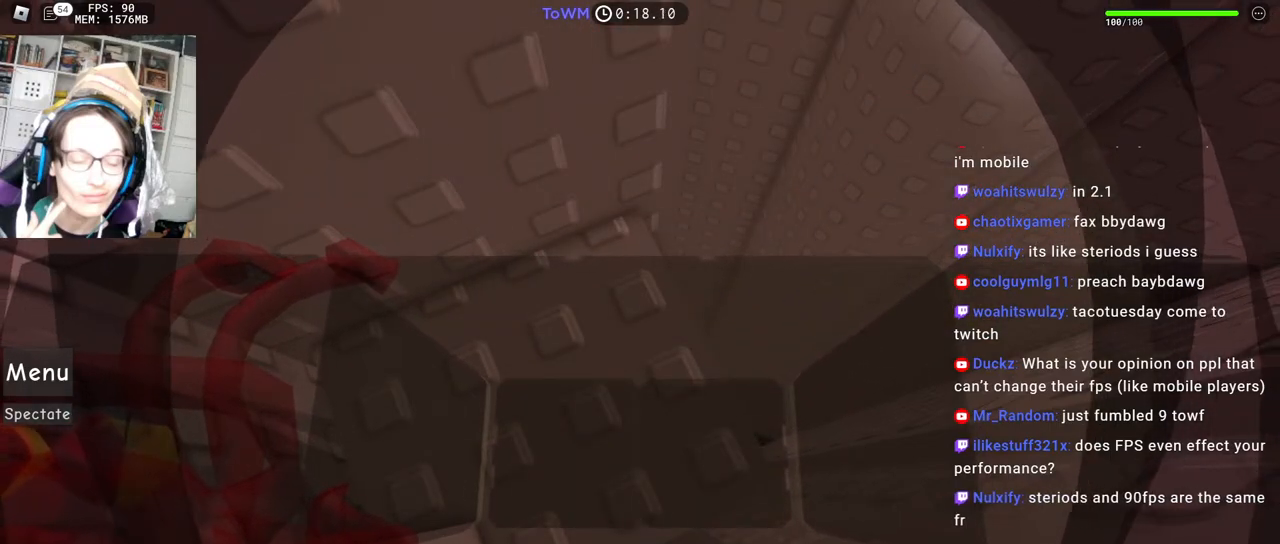
{"keys": [], "mouse": [], "events": [[234, "mouse_left", "down"], [300, "mouse_left", "up"]]}
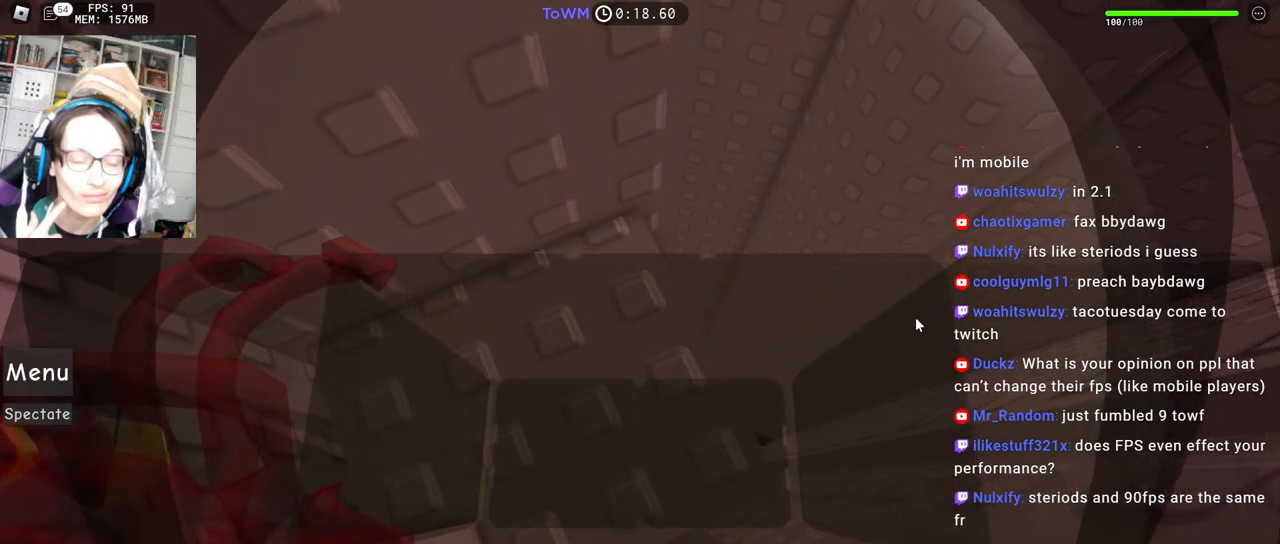
{"keys": ["w"], "mouse": ["right"], "events": [[34, "mouse_wheel", "down"], [100, "mouse_wheel", "up"], [400, "w", "down"], [467, "mouse_right", "down"]]}
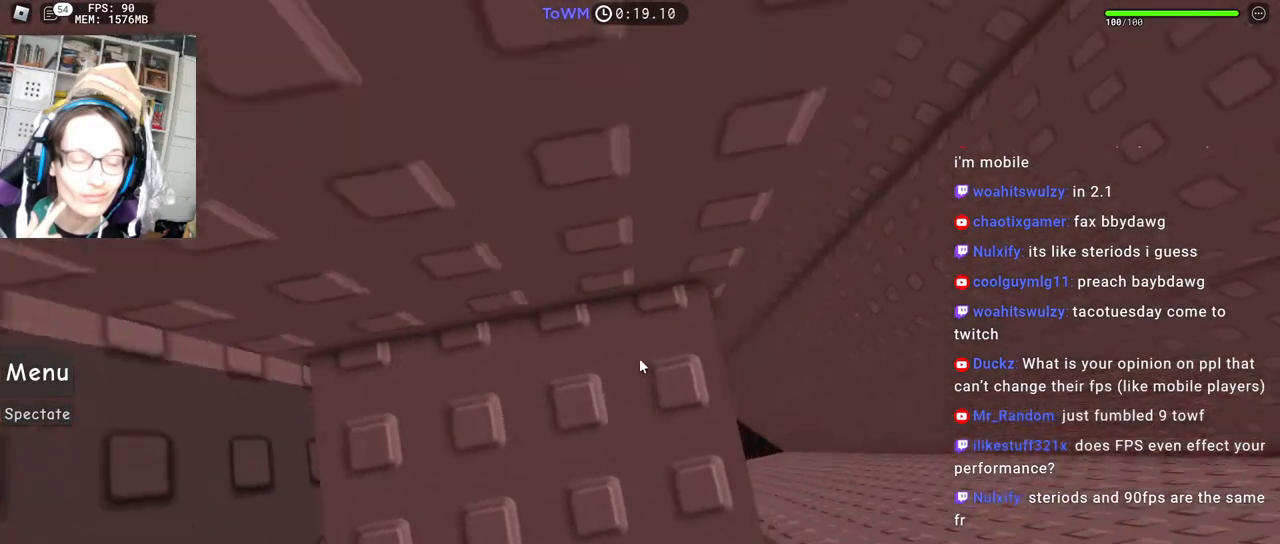
{"keys": [], "mouse": ["right"], "events": [[34, "w", "up"], [117, "shift", "down"], [284, "shift", "up"], [334, "d", "down"], [334, "w", "down"], [434, "d", "up"], [450, "w", "up"]]}
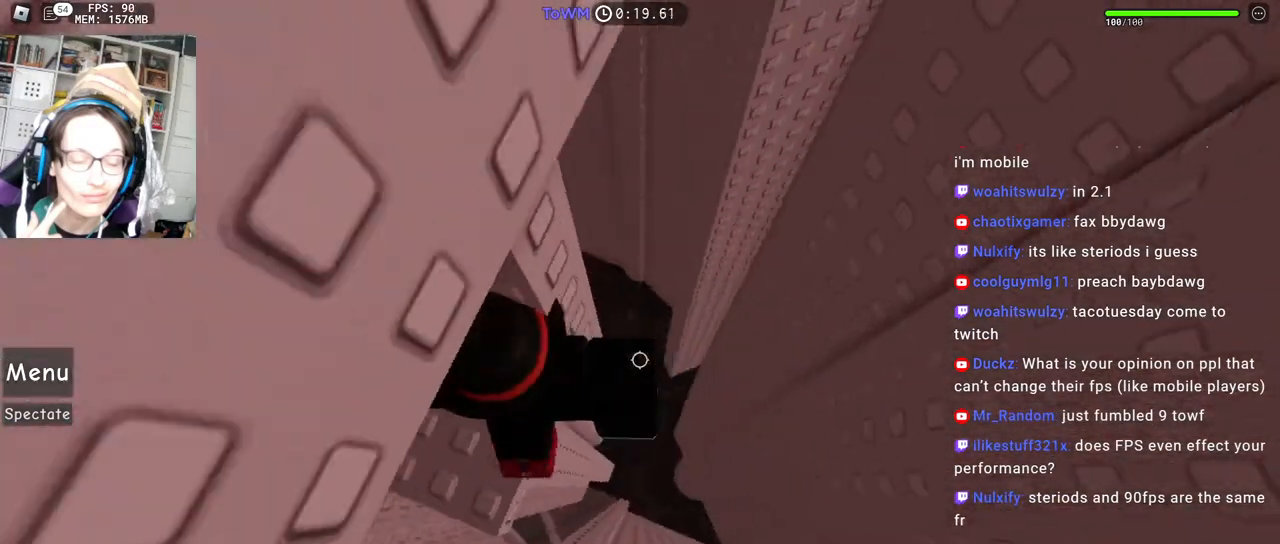
{"keys": ["d"], "mouse": ["right"], "events": [[167, "d", "down"], [300, "space", "down"], [400, "space", "up"]]}
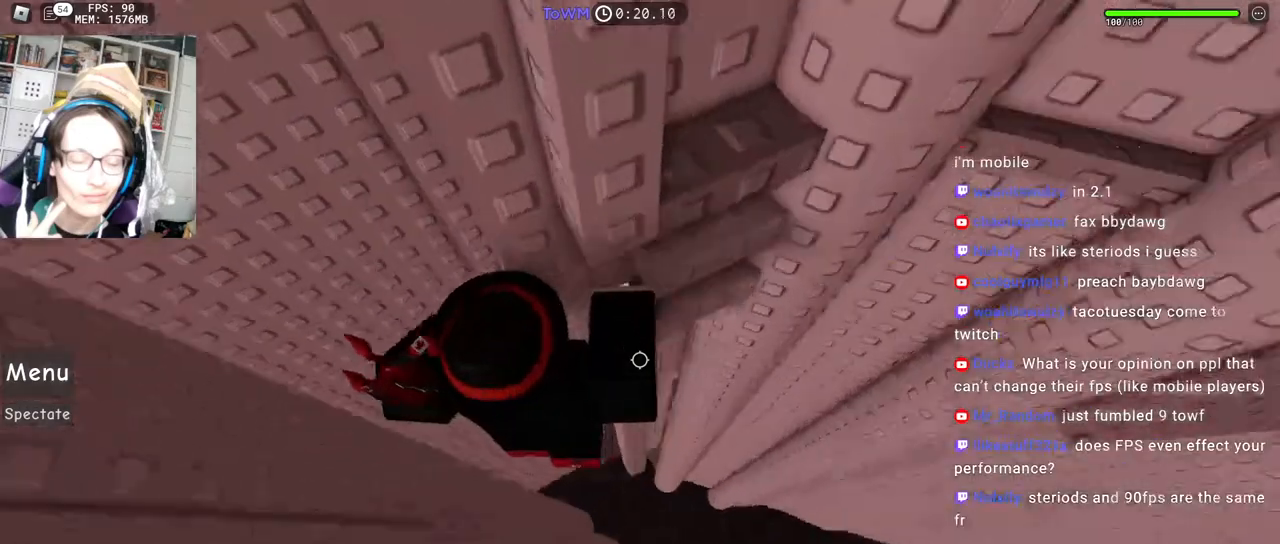
{"keys": ["d", "w"], "mouse": ["right"], "events": [[67, "w", "down"], [217, "d", "up"], [234, "shift", "down"], [350, "d", "down"], [350, "mouse_right", "up"], [400, "mouse_right", "down"], [417, "shift", "up"]]}
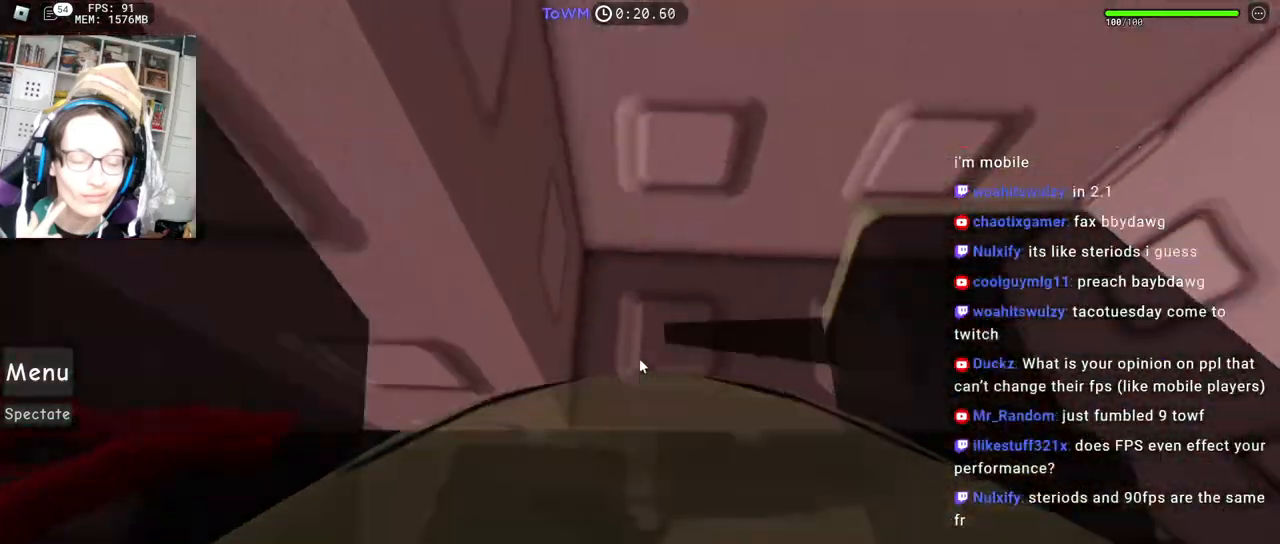
{"keys": ["w"], "mouse": ["right"], "events": [[234, "a", "down"], [267, "d", "up"], [317, "a", "up"], [334, "w", "up"], [500, "w", "down"]]}
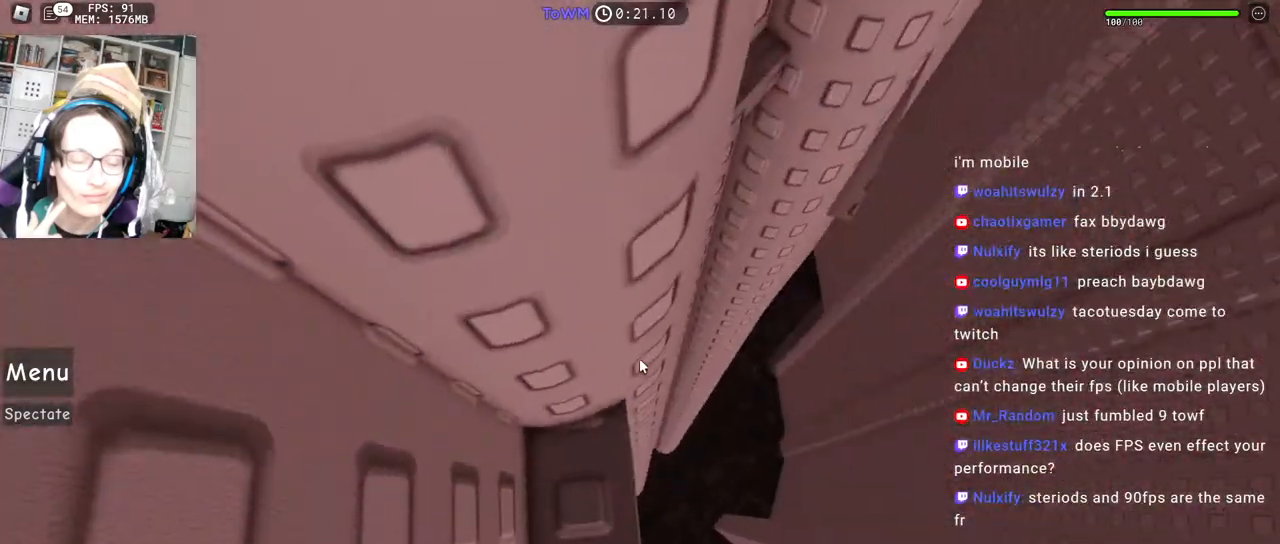
{"keys": [], "mouse": ["right"], "events": [[50, "w", "up"], [184, "w", "down"], [217, "w", "up"]]}
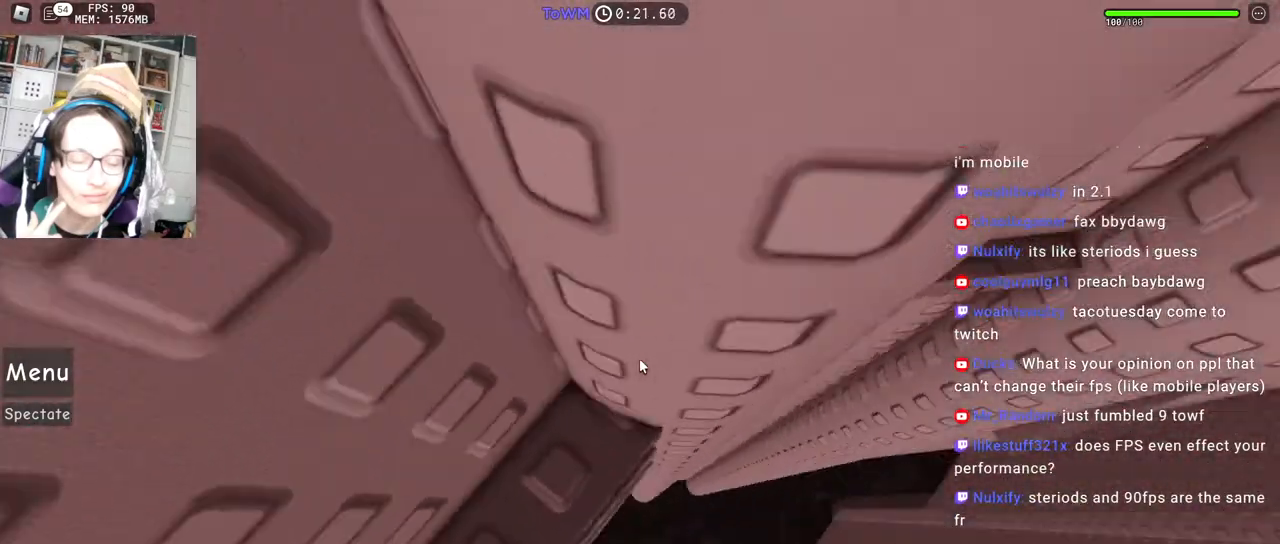
{"keys": [], "mouse": ["right"], "events": []}
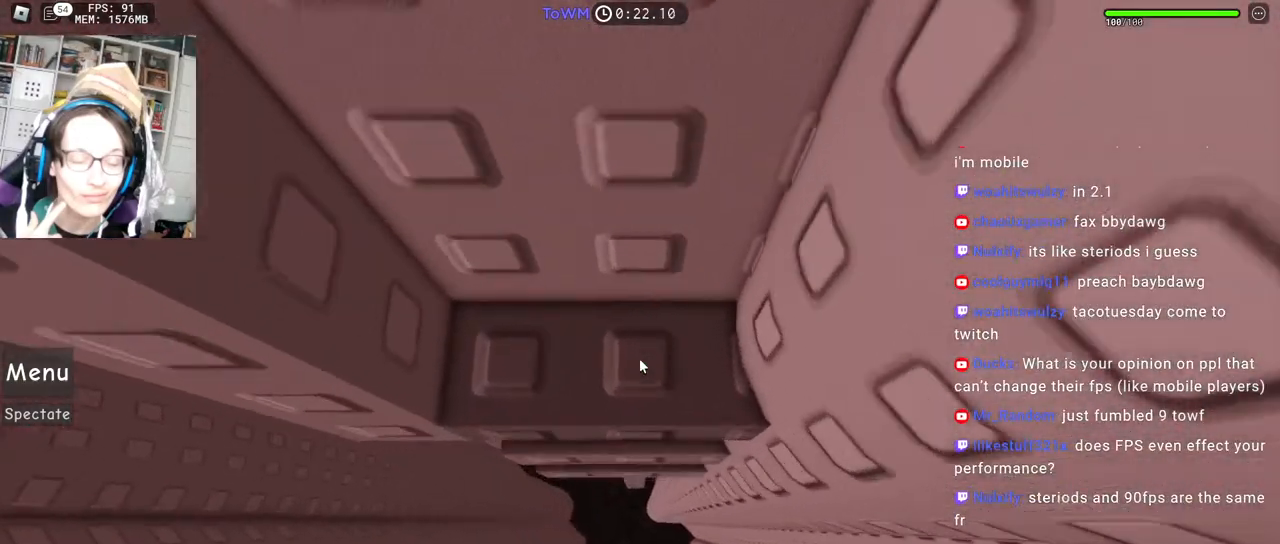
{"keys": ["w"], "mouse": ["right"], "events": [[84, "d", "down"], [400, "w", "down"], [484, "d", "up"]]}
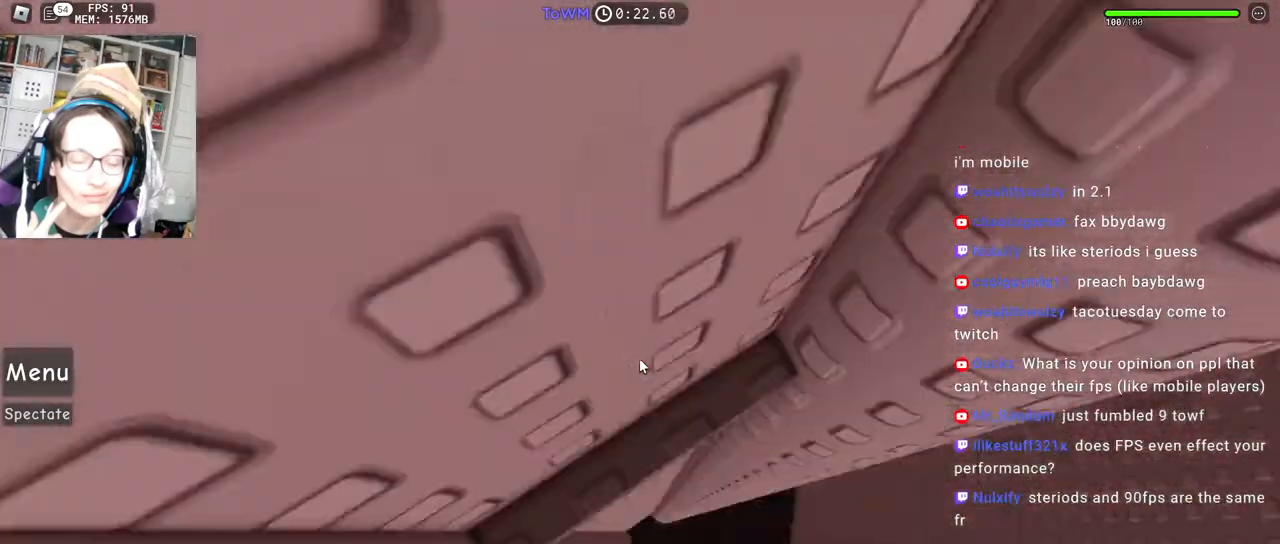
{"keys": [], "mouse": ["right"], "events": [[50, "w", "up"], [134, "w", "down"], [167, "w", "up"]]}
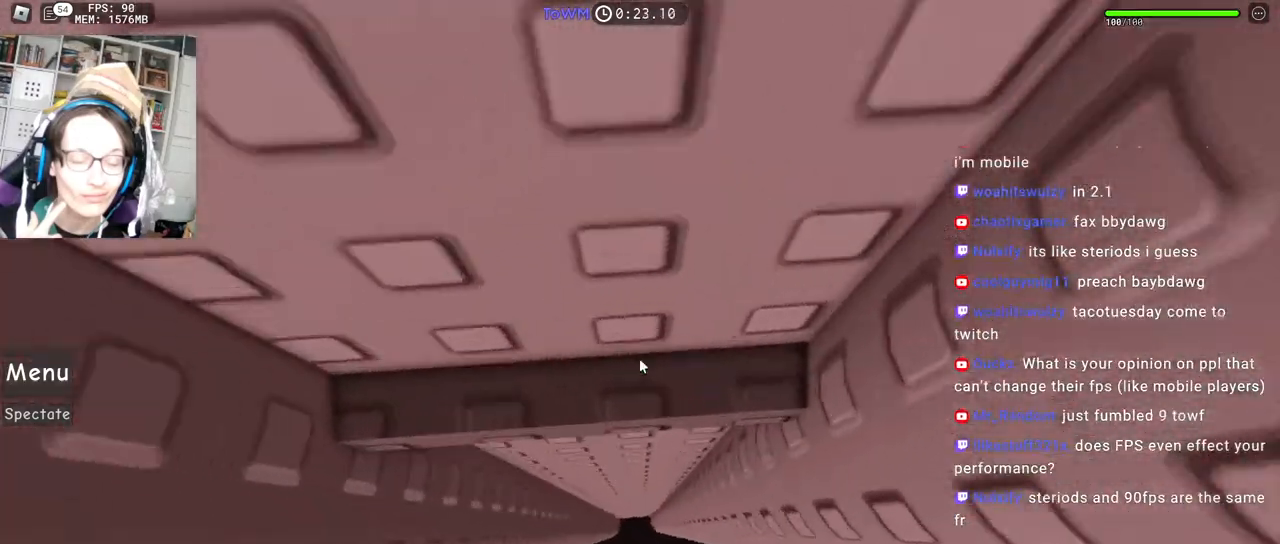
{"keys": ["d", "w"], "mouse": ["right"], "events": [[117, "d", "down"], [434, "w", "down"]]}
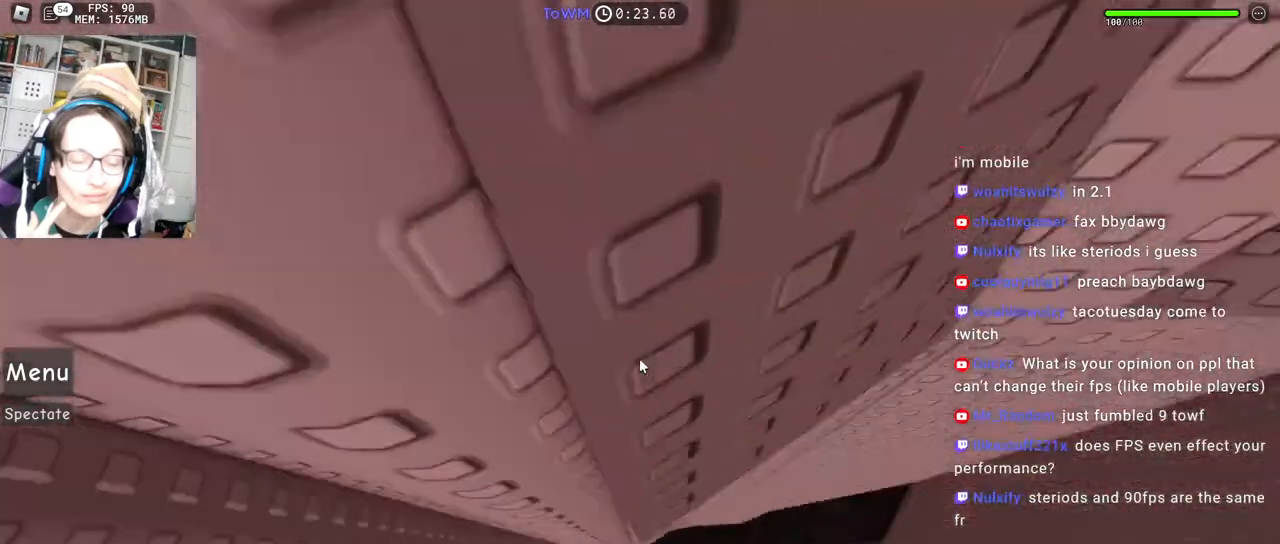
{"keys": [], "mouse": ["right"], "events": [[67, "d", "up"], [184, "w", "up"]]}
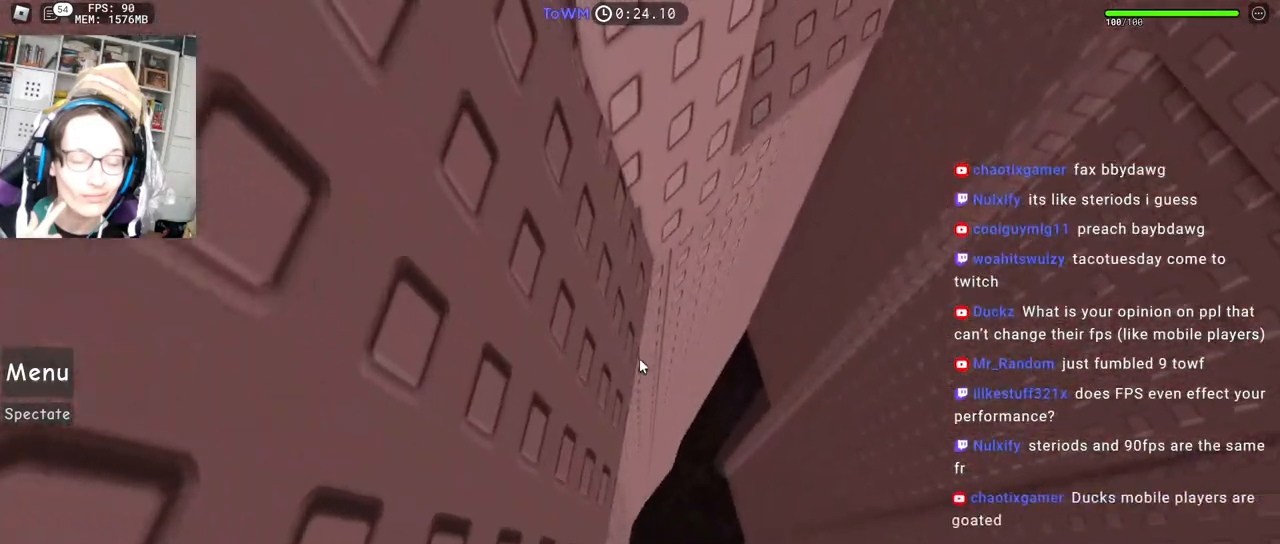
{"keys": ["d"], "mouse": ["right"], "events": [[17, "w", "down"], [400, "d", "down"], [484, "w", "up"]]}
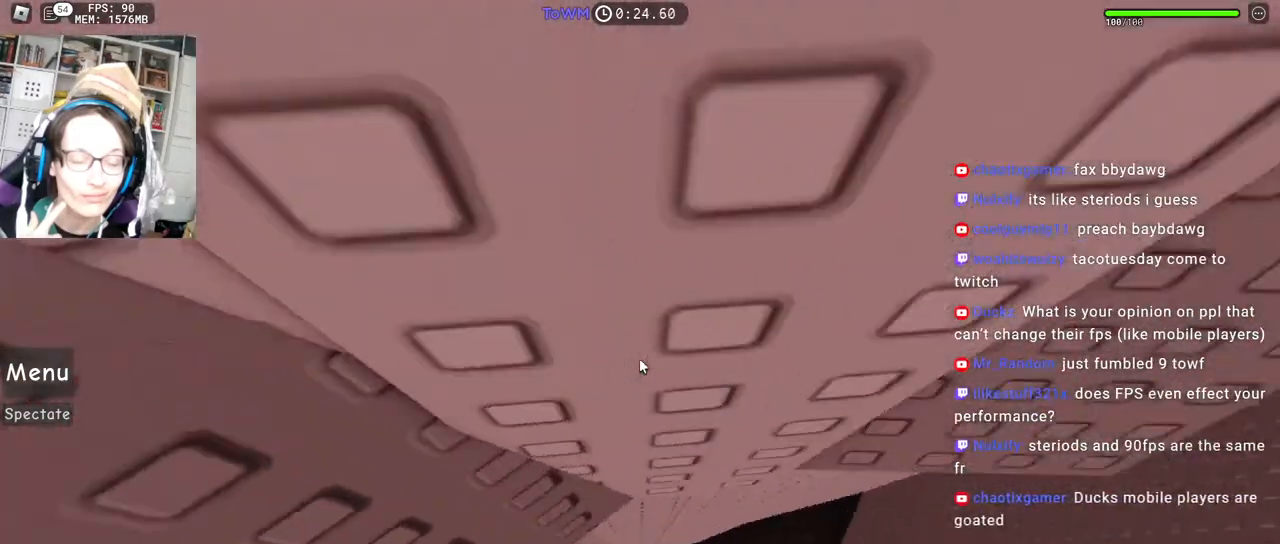
{"keys": [], "mouse": [], "events": [[34, "space", "down"], [117, "space", "up"], [400, "d", "up"], [400, "mouse_right", "up"]]}
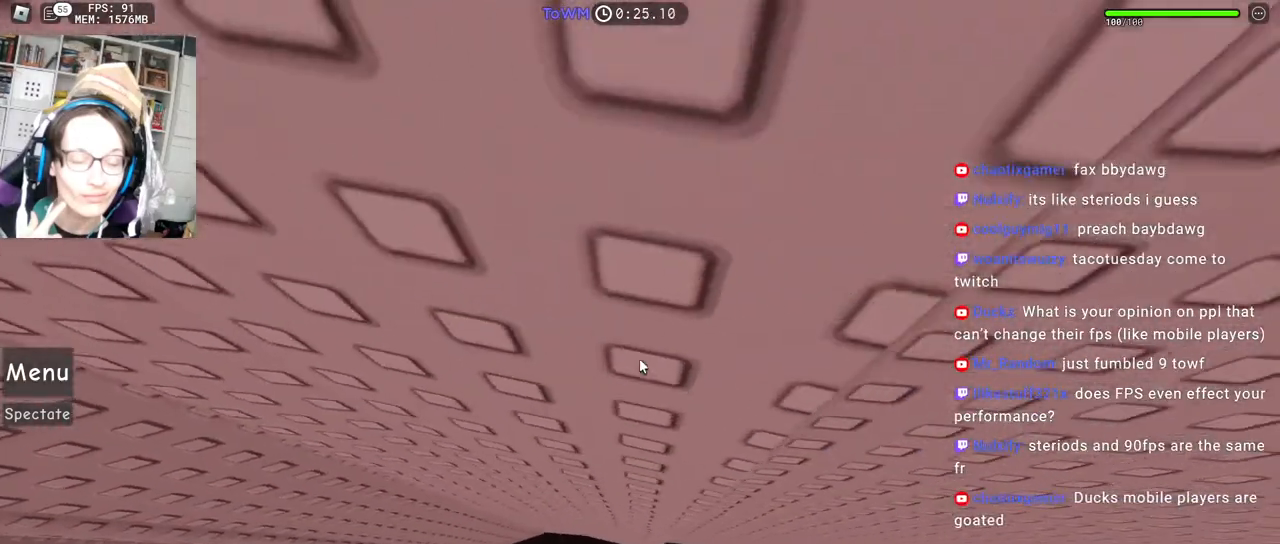
{"keys": [], "mouse": [], "events": []}
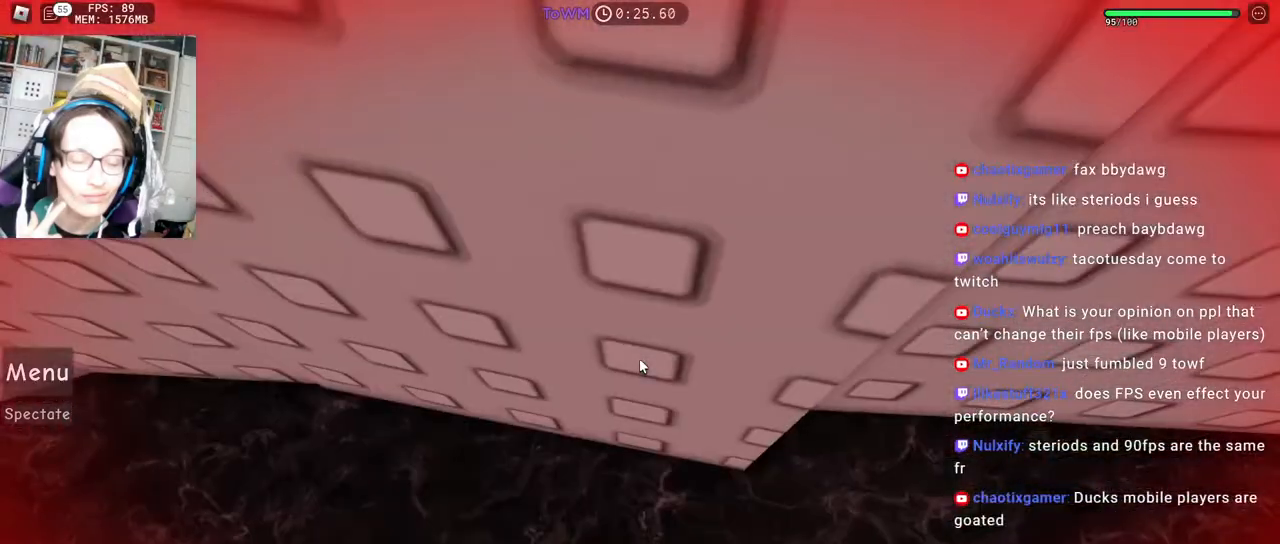
{"keys": [], "mouse": [], "events": []}
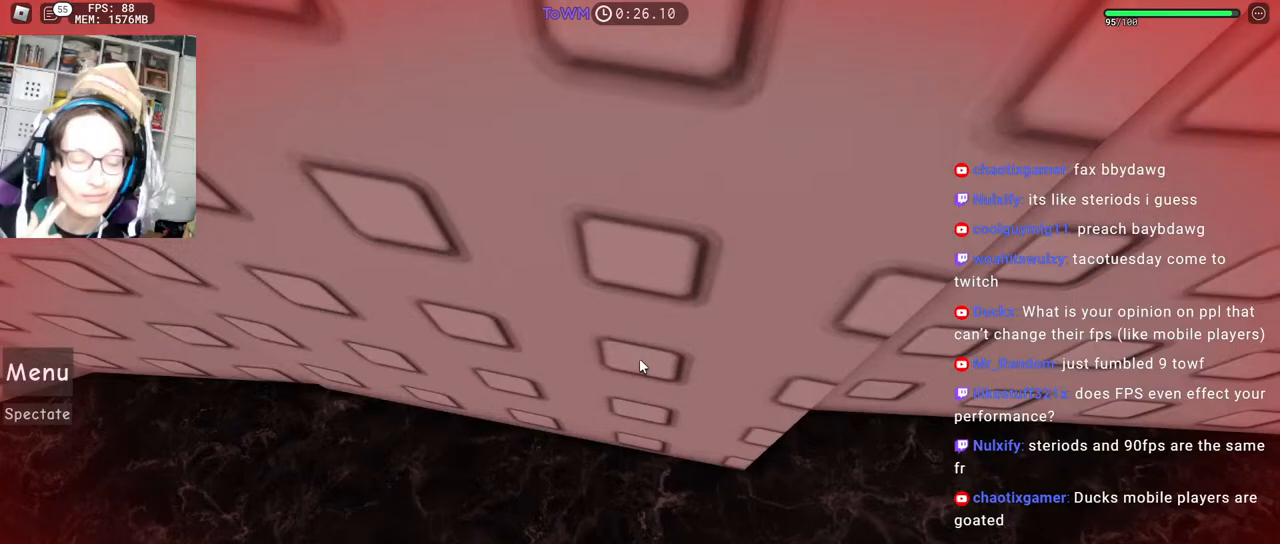
{"keys": [], "mouse": [], "events": []}
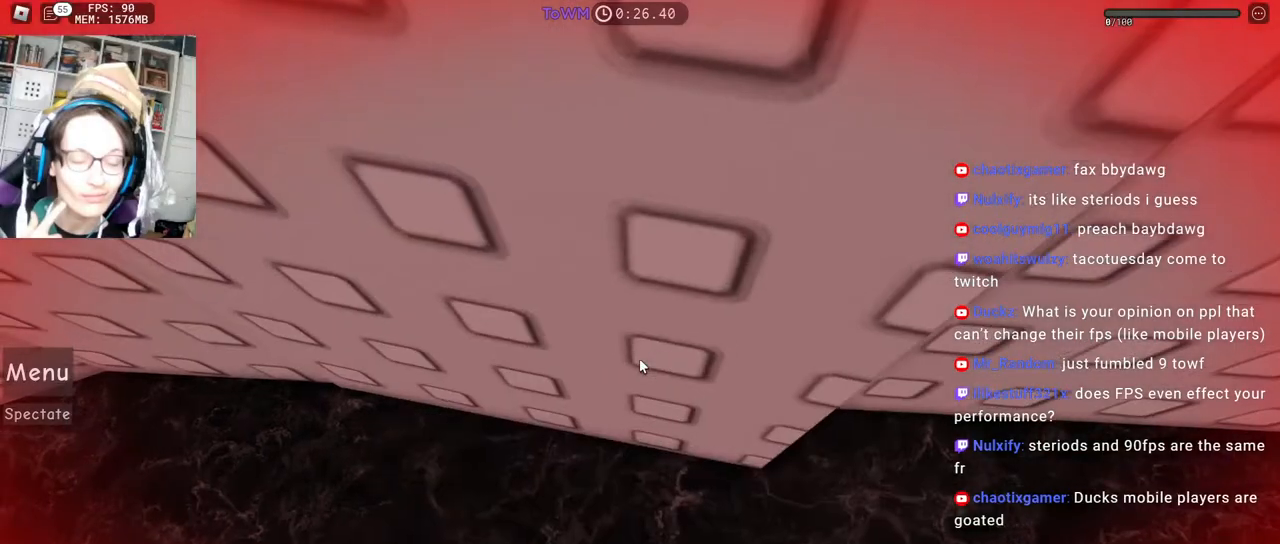
{"keys": [], "mouse": [], "events": []}
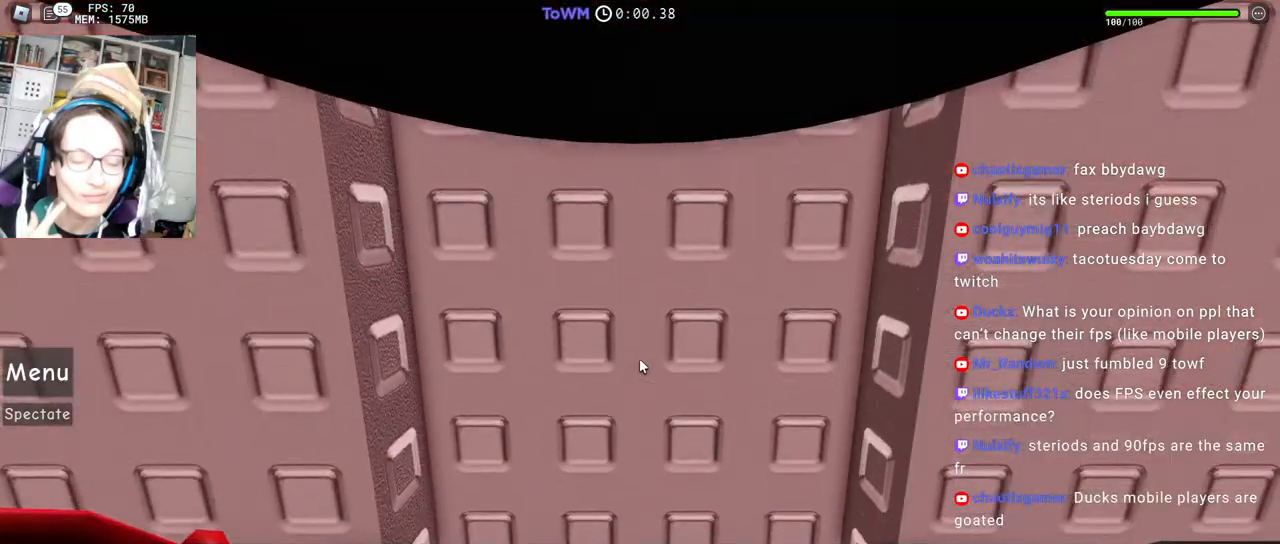
{"keys": [], "mouse": [], "events": []}
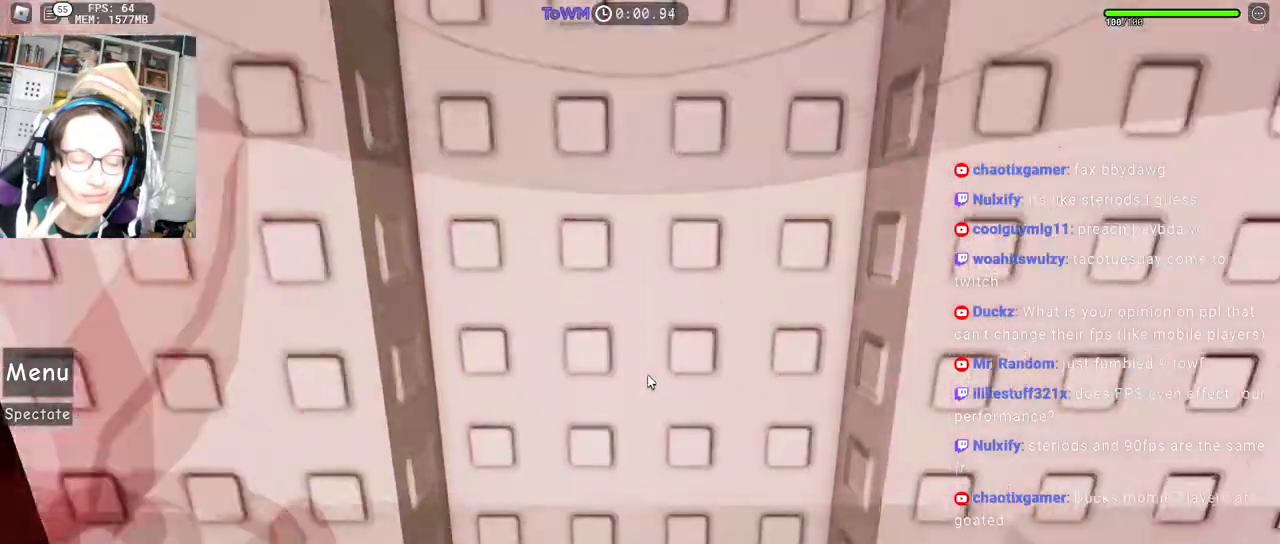
{"keys": [], "mouse": ["right"], "events": [[34, "mouse_wheel", "down"], [200, "mouse_wheel", "up"], [500, "mouse_right", "down"]]}
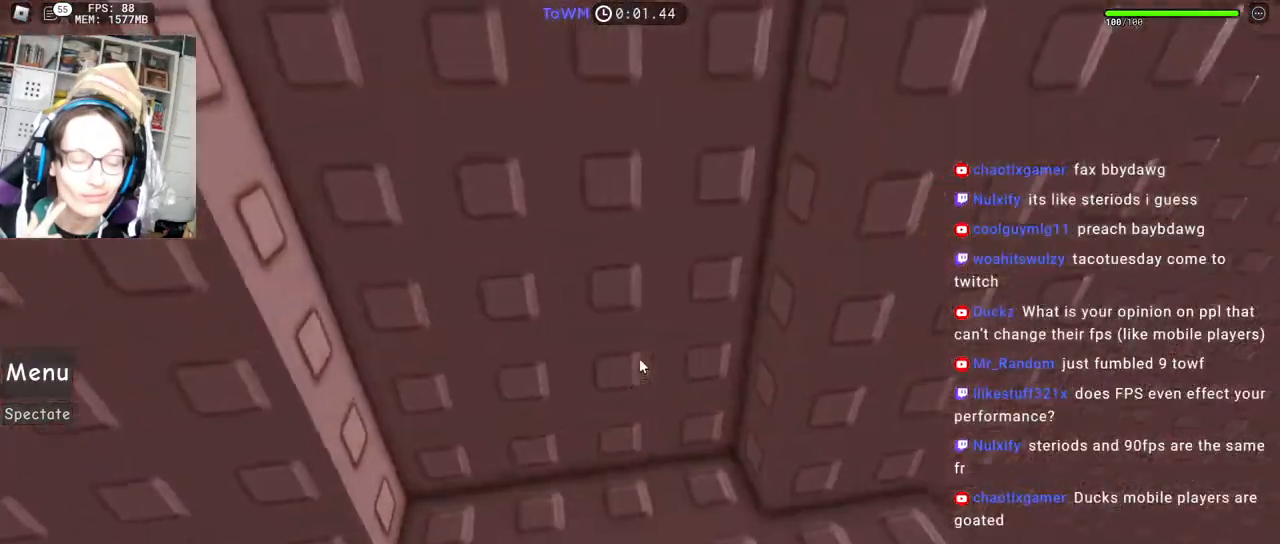
{"keys": ["d", "w"], "mouse": ["right"], "events": [[84, "d", "down"], [84, "w", "down"], [334, "d", "up"], [334, "w", "up"], [417, "d", "down"], [417, "w", "down"]]}
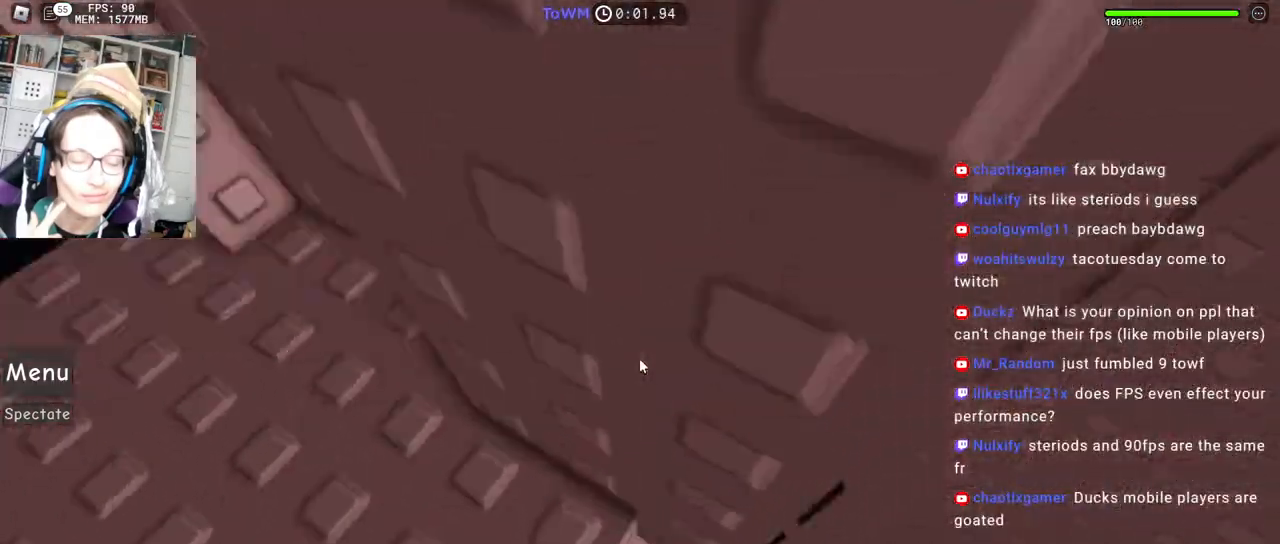
{"keys": ["d"], "mouse": ["right"], "events": [[34, "w", "up"], [67, "space", "down"], [150, "space", "up"]]}
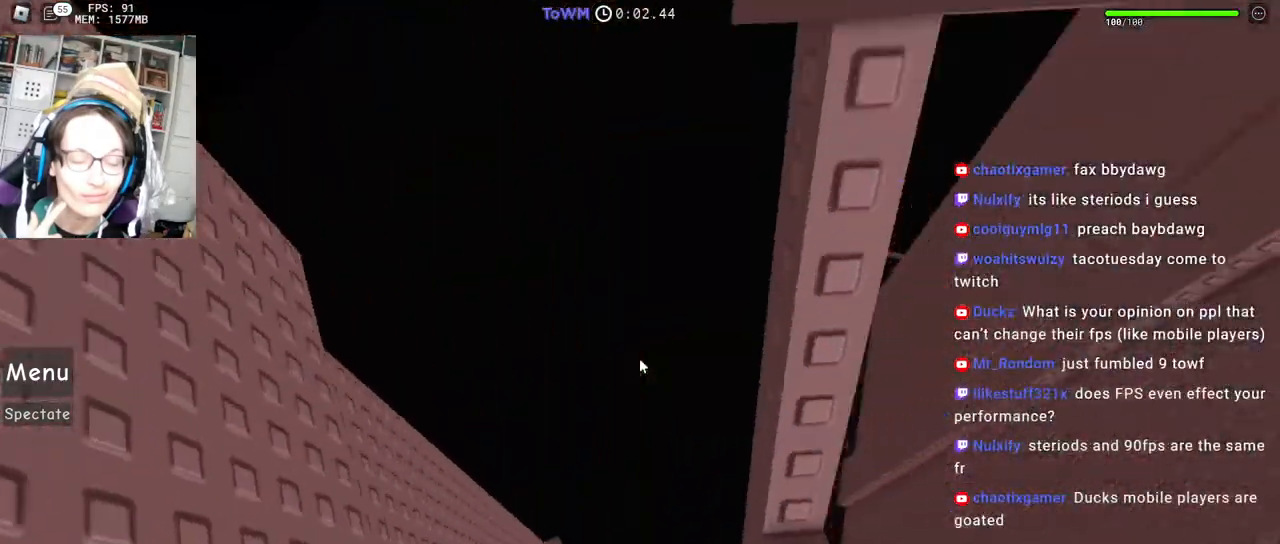
{"keys": [], "mouse": ["right"], "events": [[167, "d", "up"]]}
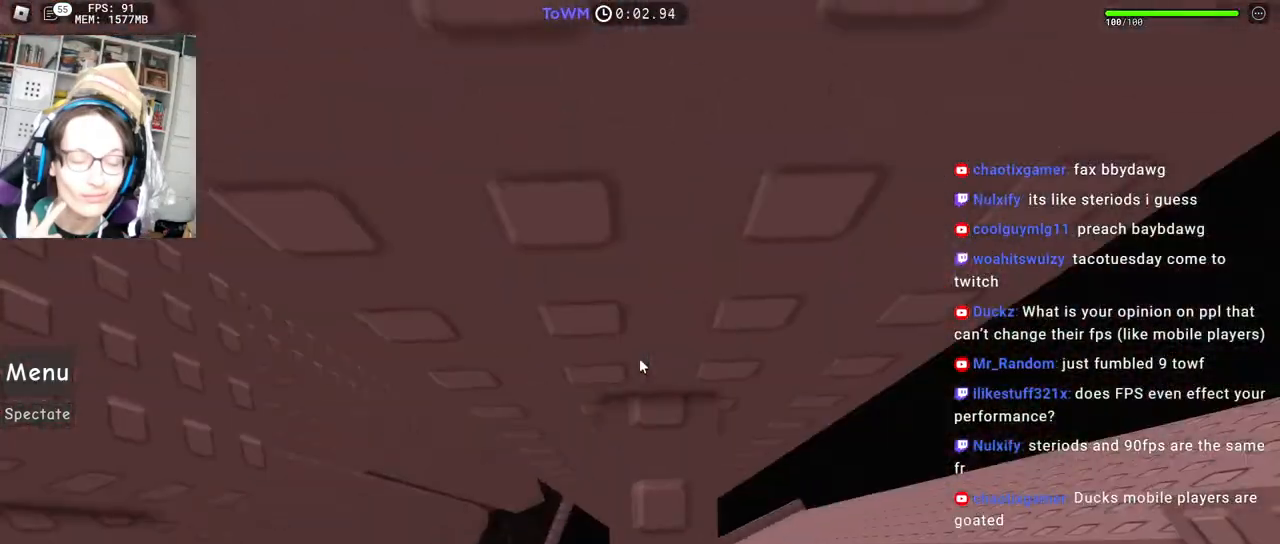
{"keys": ["a"], "mouse": ["right"], "events": [[34, "s", "down"], [117, "s", "up"], [217, "a", "down"], [217, "s", "down"], [267, "a", "up"], [267, "s", "up"], [484, "a", "down"]]}
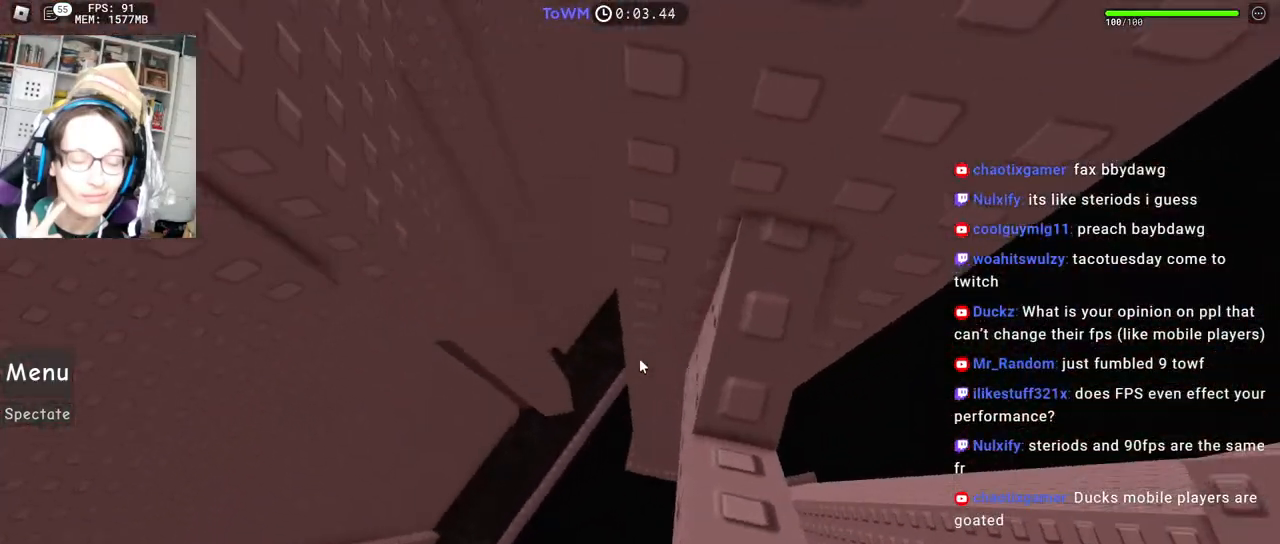
{"keys": ["a"], "mouse": ["right"], "events": [[134, "space", "down"], [184, "space", "up"]]}
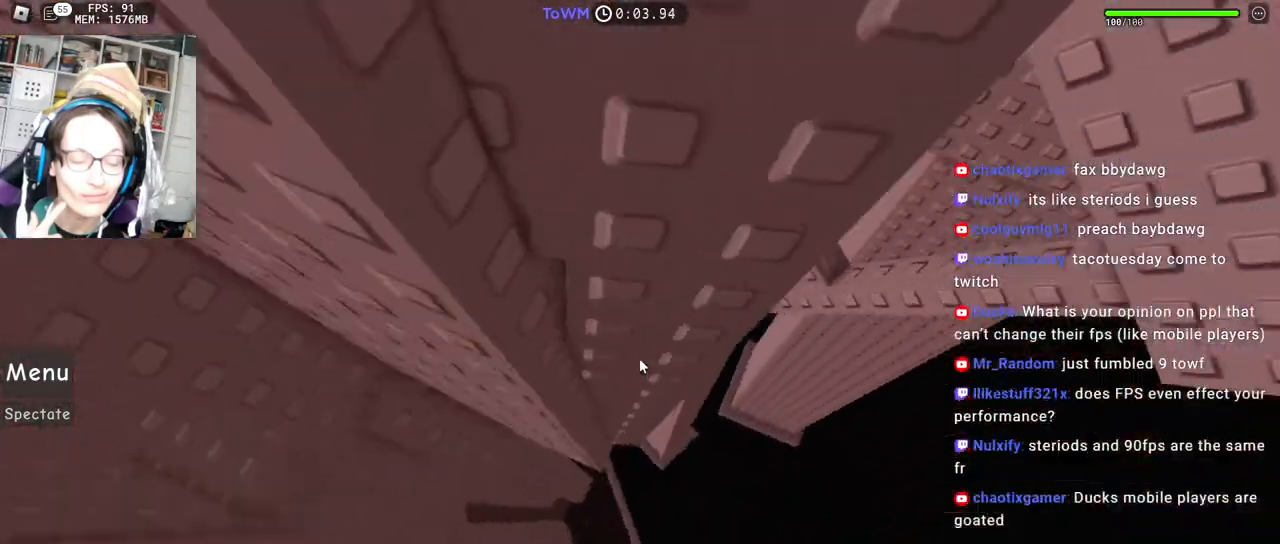
{"keys": [], "mouse": ["right"], "events": [[184, "shift", "down"], [250, "w", "down"], [350, "a", "up"], [350, "shift", "up"], [434, "w", "up"]]}
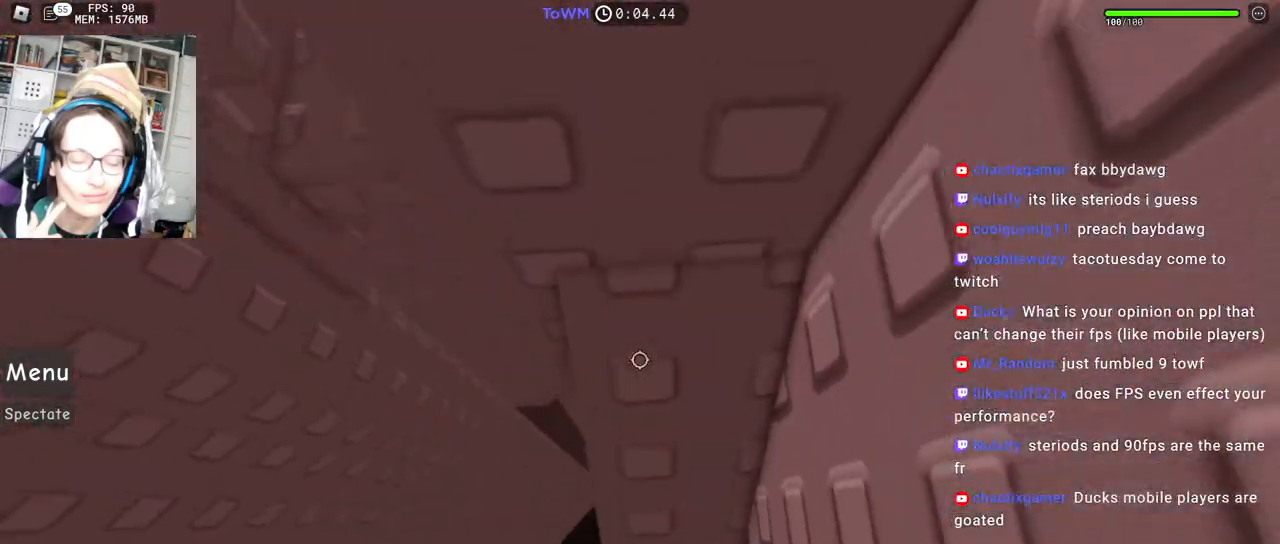
{"keys": ["w"], "mouse": ["right"], "events": [[17, "w", "down"], [334, "w", "up"], [450, "w", "down"]]}